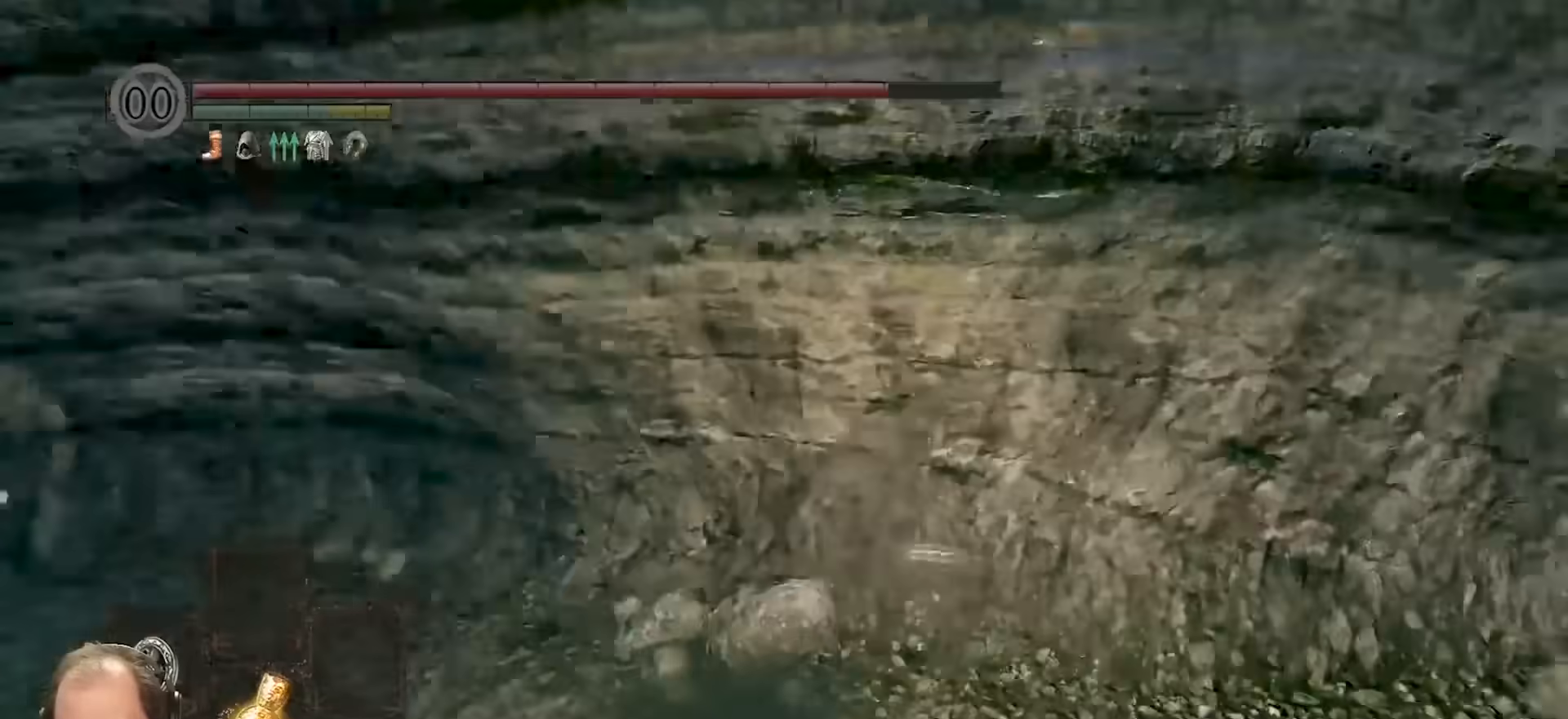
Gameplay with a controller (Xbox layout); each line is a JSON object with the inputs held at the frame after it (dt_ms = milliseconds from this image to that frame). "events" lists button and stick changes between this image and that frame as [ms after this image, input, new state], when the widget could be followed in between.
{"dt_ms": 1000, "buttons": ["B", "L1"], "left_stick": "up", "right_stick": "center"}
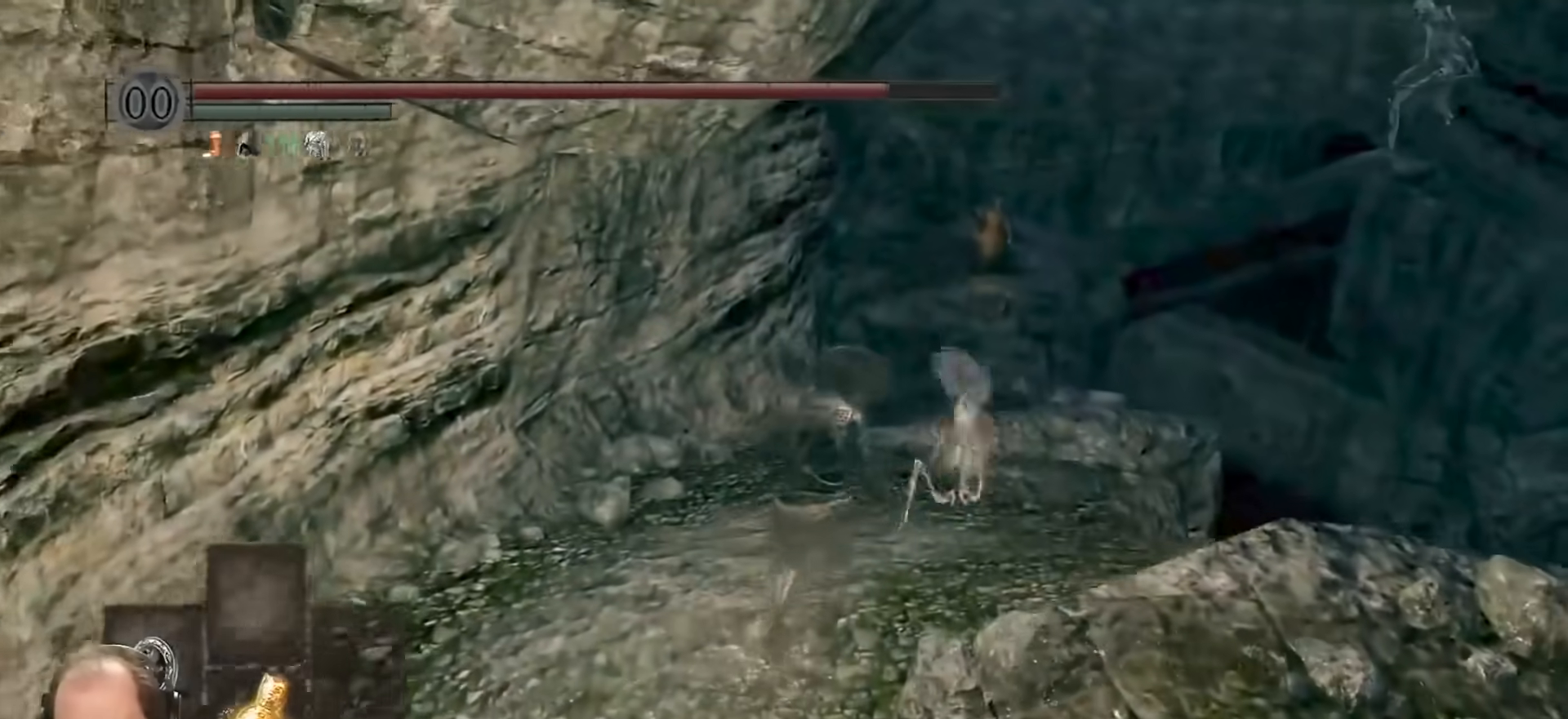
{"dt_ms": 500, "buttons": ["B", "L1"], "left_stick": "up", "right_stick": "center", "events": [[133, "L1", "up"], [300, "L1", "down"]]}
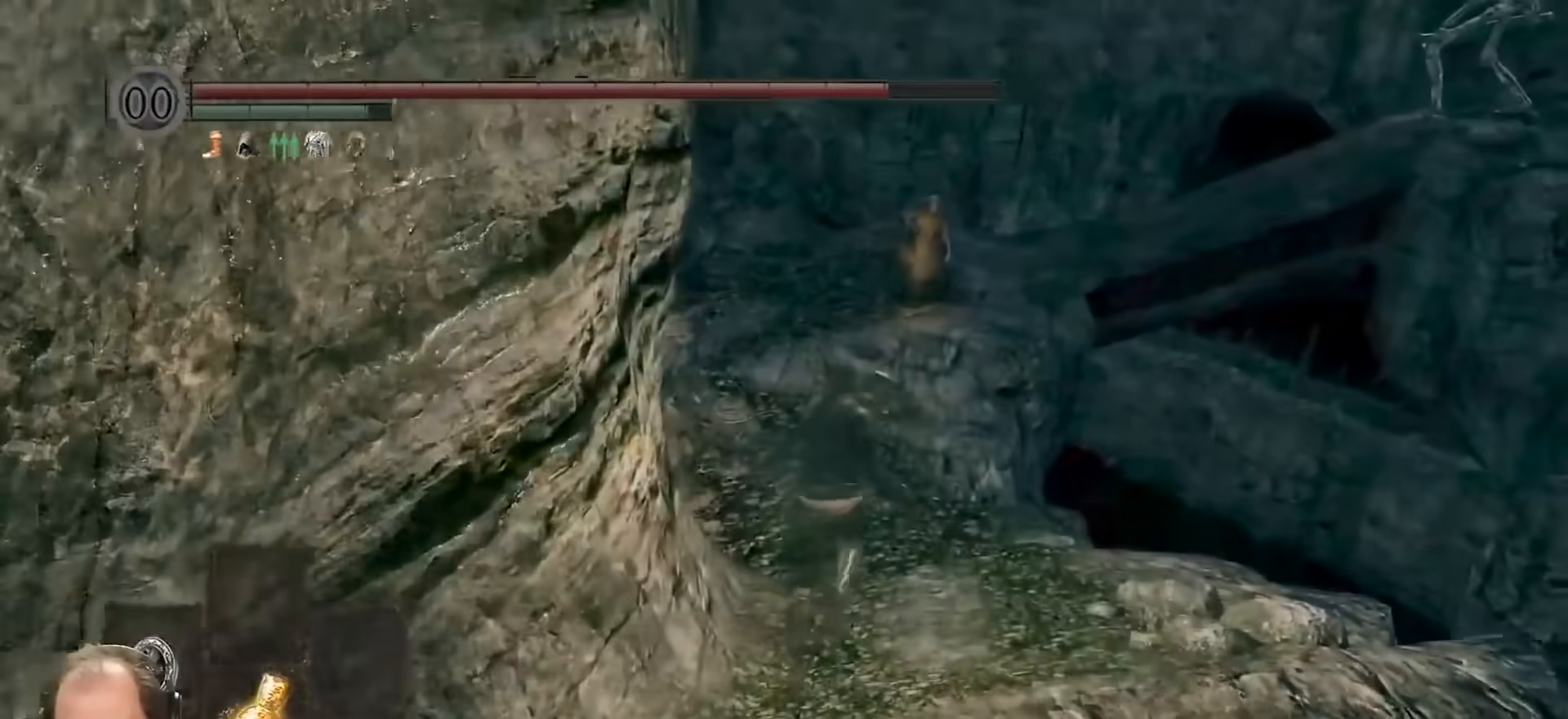
{"dt_ms": 500, "buttons": ["B", "L1"], "left_stick": "up", "right_stick": "center", "events": []}
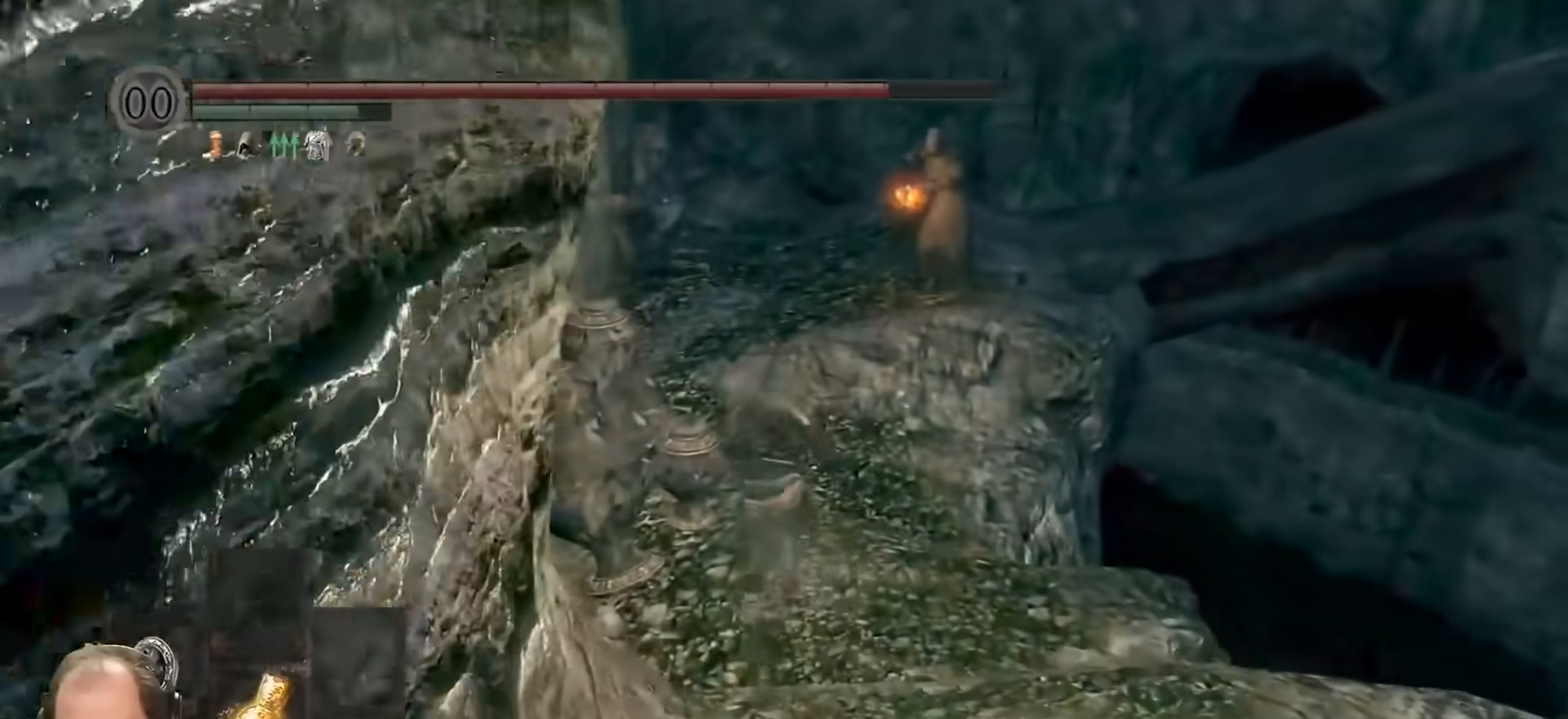
{"dt_ms": 500, "buttons": ["B"], "left_stick": "up-left", "right_stick": "right", "events": [[150, "L1", "up"], [150, "left_stick", "up-left"], [167, "right_stick", "right"], [283, "right_stick", "center"], [450, "right_stick", "right"]]}
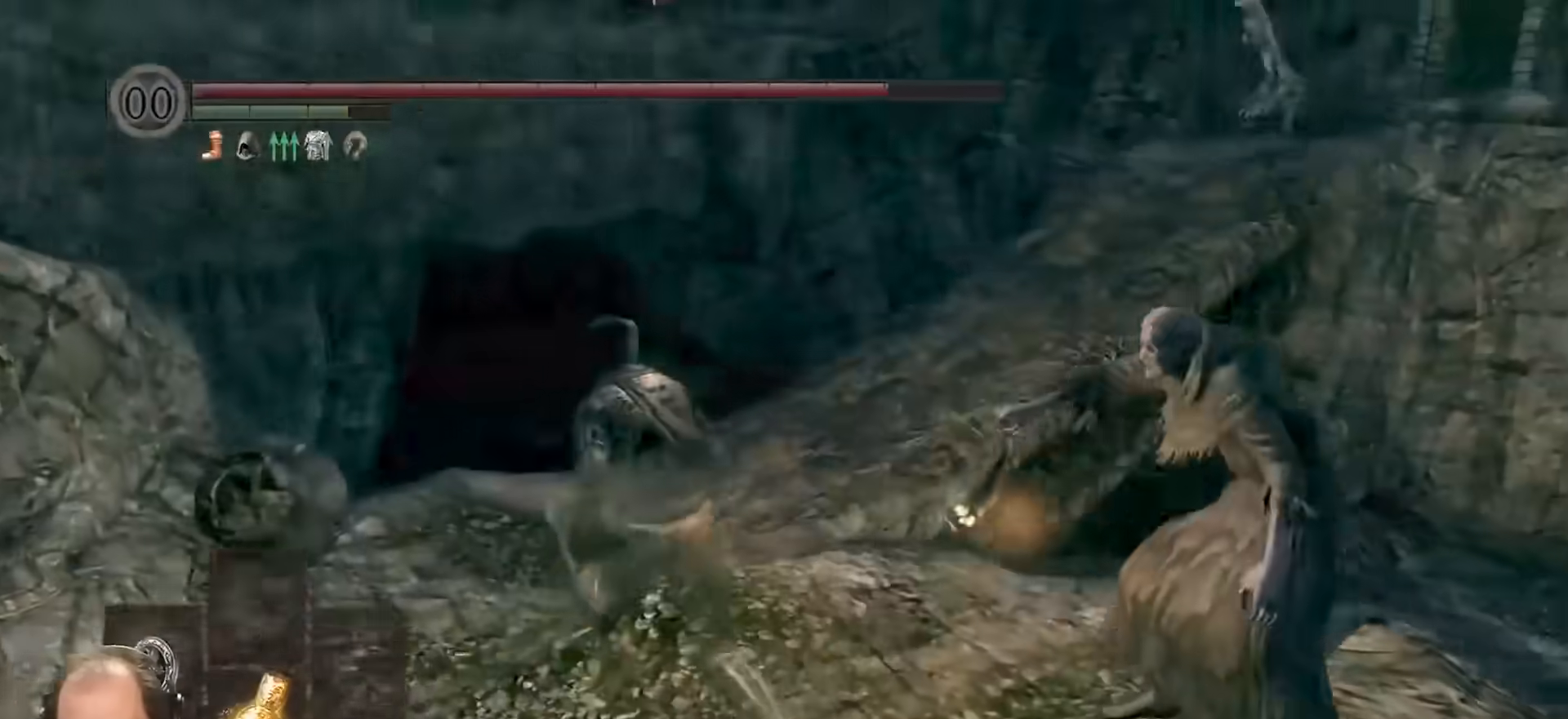
{"dt_ms": 500, "buttons": [], "left_stick": "center", "right_stick": "center", "events": [[200, "B", "up"], [200, "left_stick", "center"], [200, "right_stick", "center"]]}
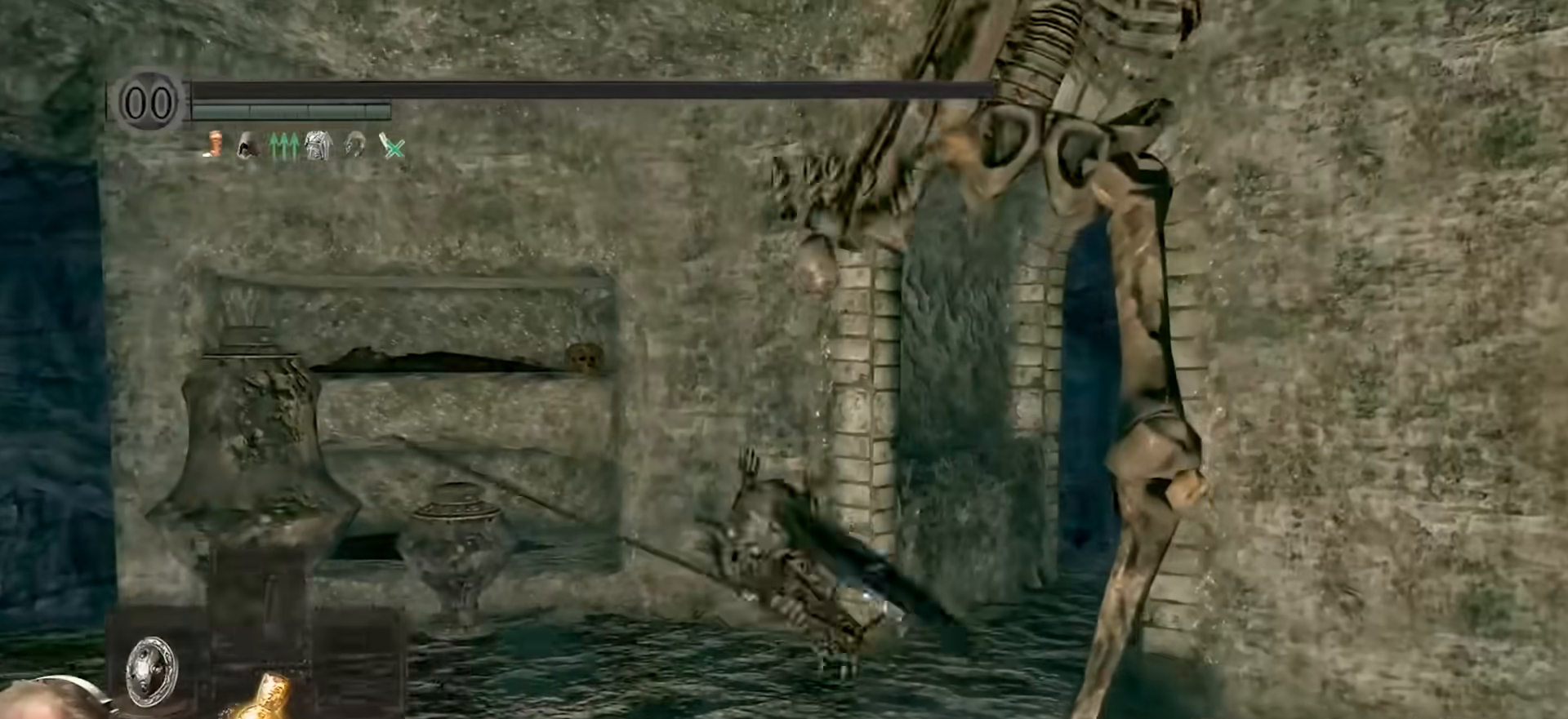
{"dt_ms": 500, "buttons": [], "left_stick": "center", "right_stick": "center", "events": []}